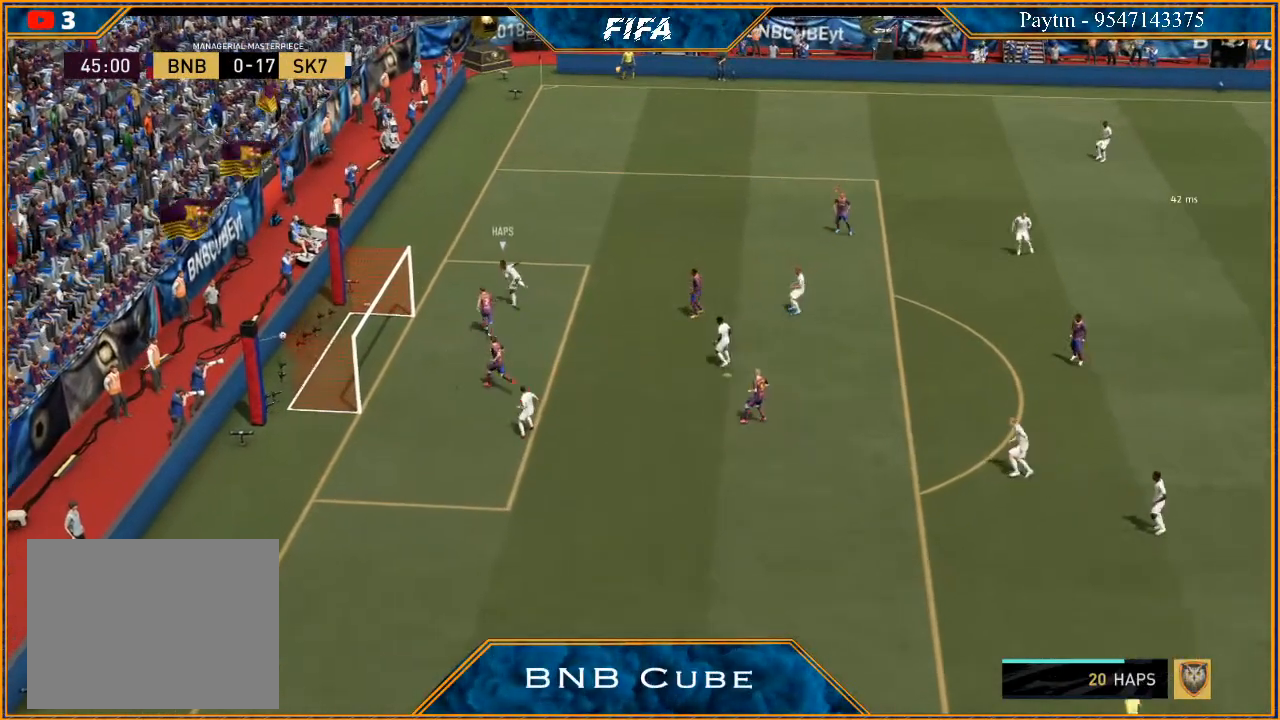
Gameplay with a controller (Xbox layout); each line is a JSON object with the inputs held at the frame after it. "events" lists button and stick changes between this image and that frame as [ms after this image, input, new state], when the widget could be followed in between.
{"buttons": ["L1", "R1"], "left_stick": "center", "right_stick": "center", "events": [[67, "right_stick", "center"], [500, "L1", "down"], [500, "R1", "down"]]}
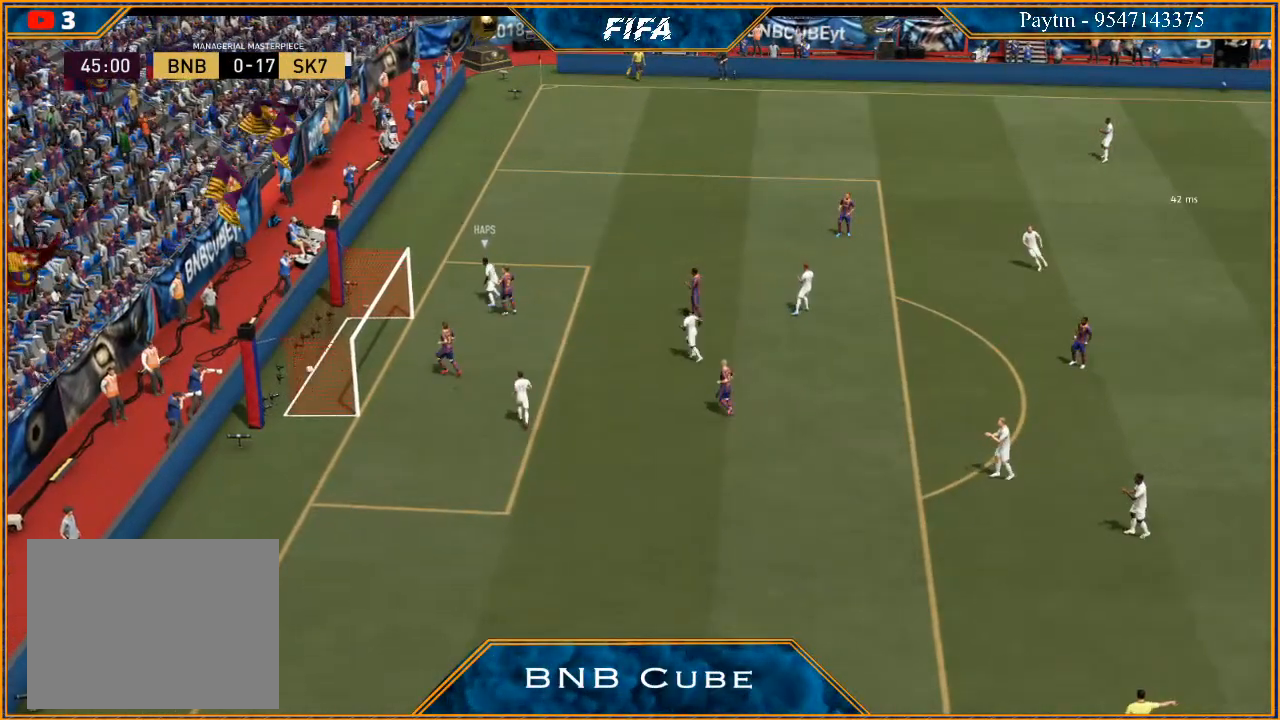
{"buttons": [], "left_stick": "center", "right_stick": "center", "events": [[33, "A", "down"], [167, "A", "up"], [167, "R1", "up"], [233, "L1", "up"]]}
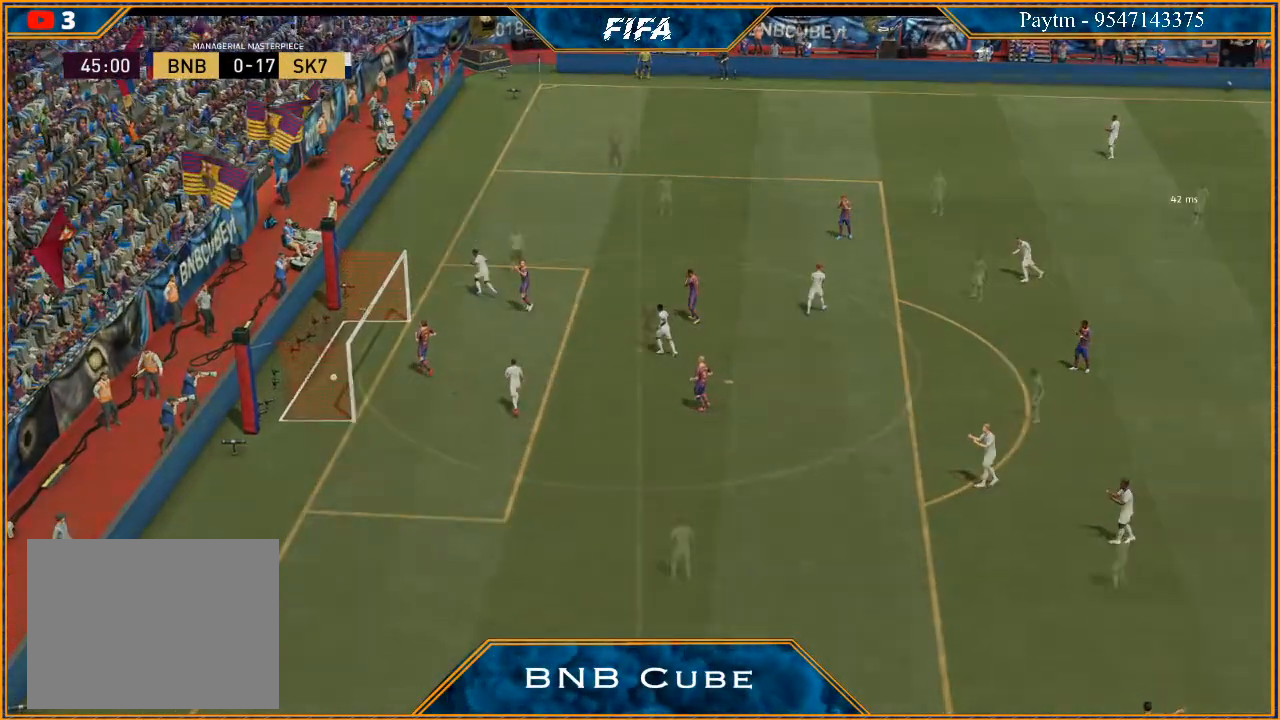
{"buttons": [], "left_stick": "left", "right_stick": "center", "events": [[400, "A", "down"], [467, "left_stick", "left"], [500, "A", "up"]]}
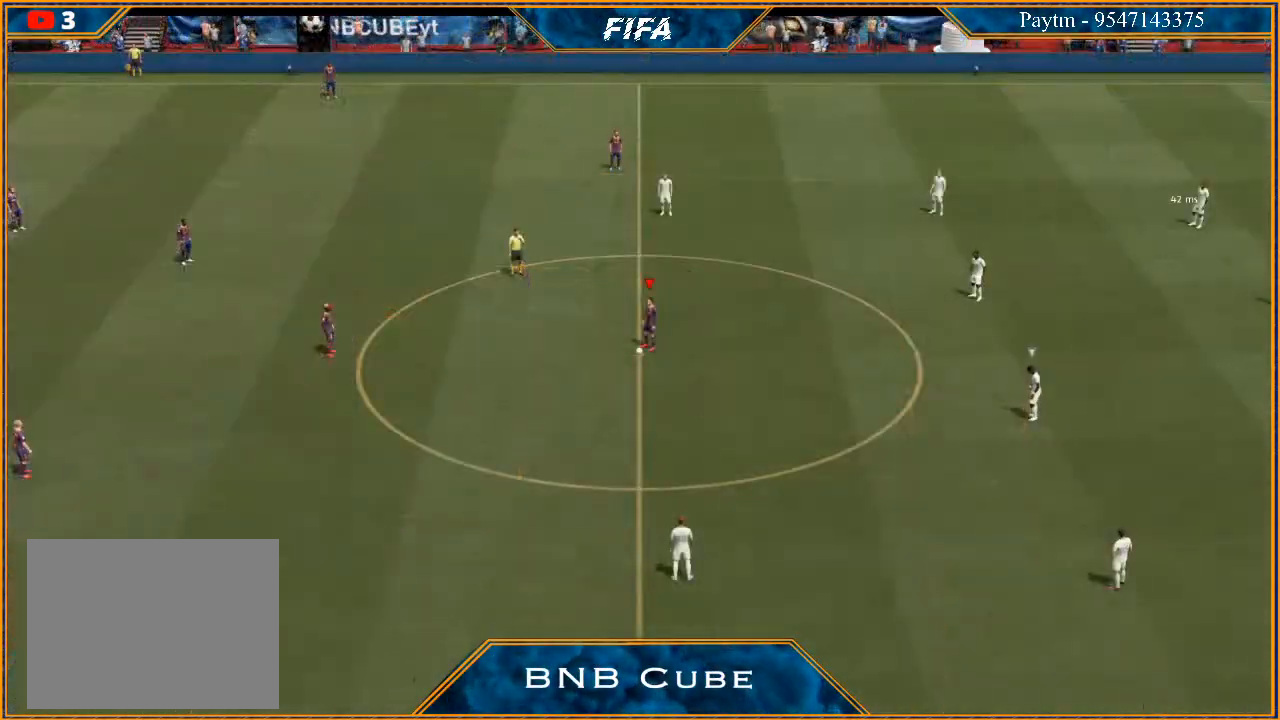
{"buttons": [], "left_stick": "center", "right_stick": "center", "events": [[100, "A", "down"], [133, "A", "up"], [233, "A", "down"], [300, "A", "up"], [333, "left_stick", "center"]]}
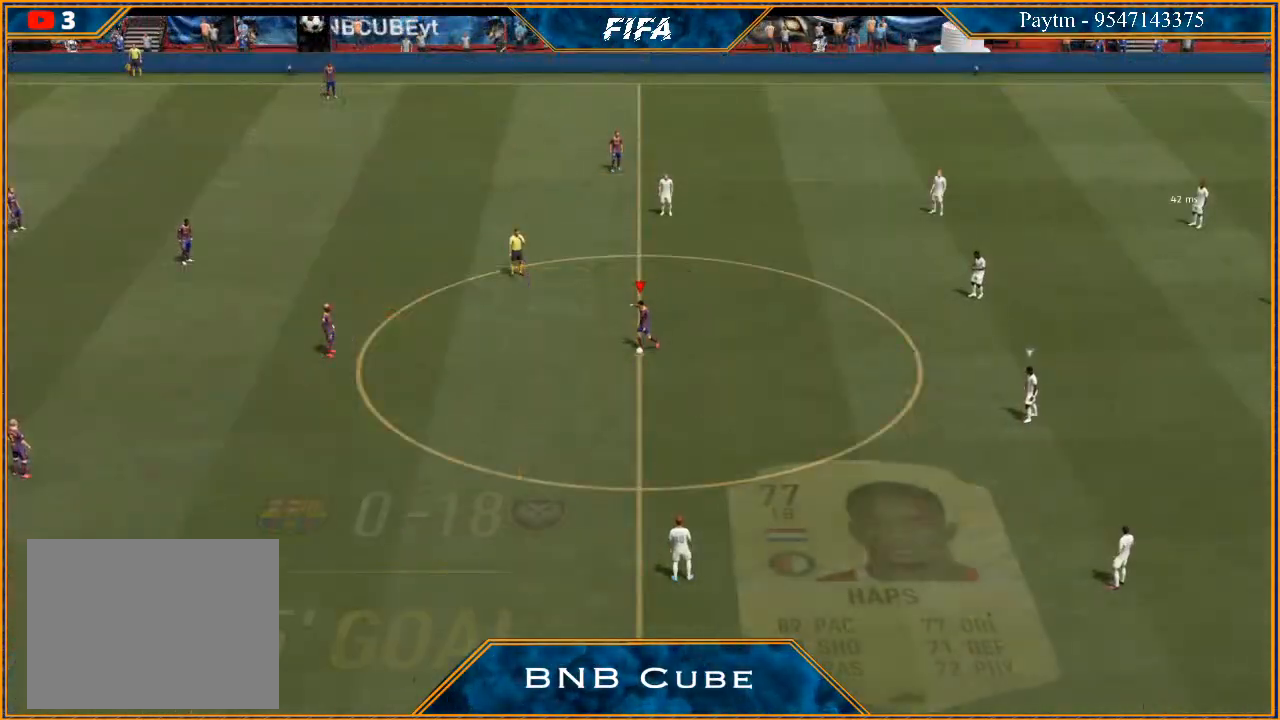
{"buttons": ["A"], "left_stick": "right", "right_stick": "center", "events": [[233, "left_stick", "right"], [467, "A", "down"]]}
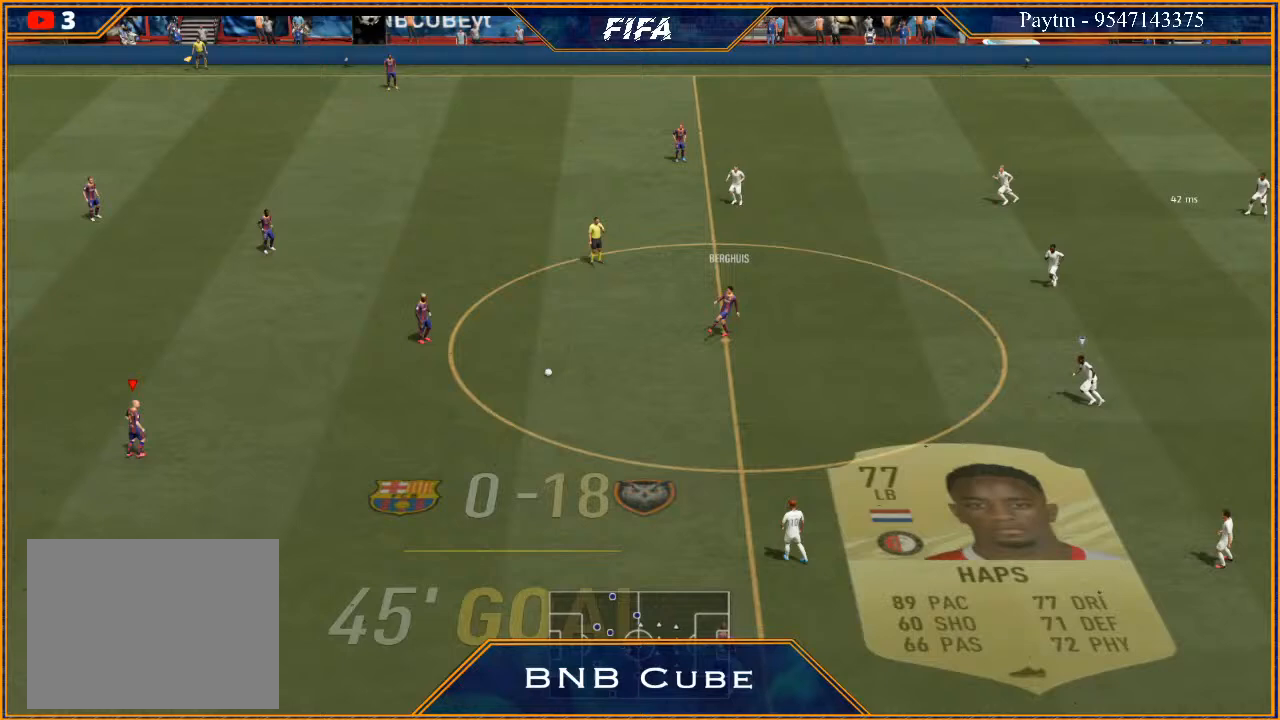
{"buttons": [], "left_stick": "right", "right_stick": "center", "events": [[200, "A", "up"]]}
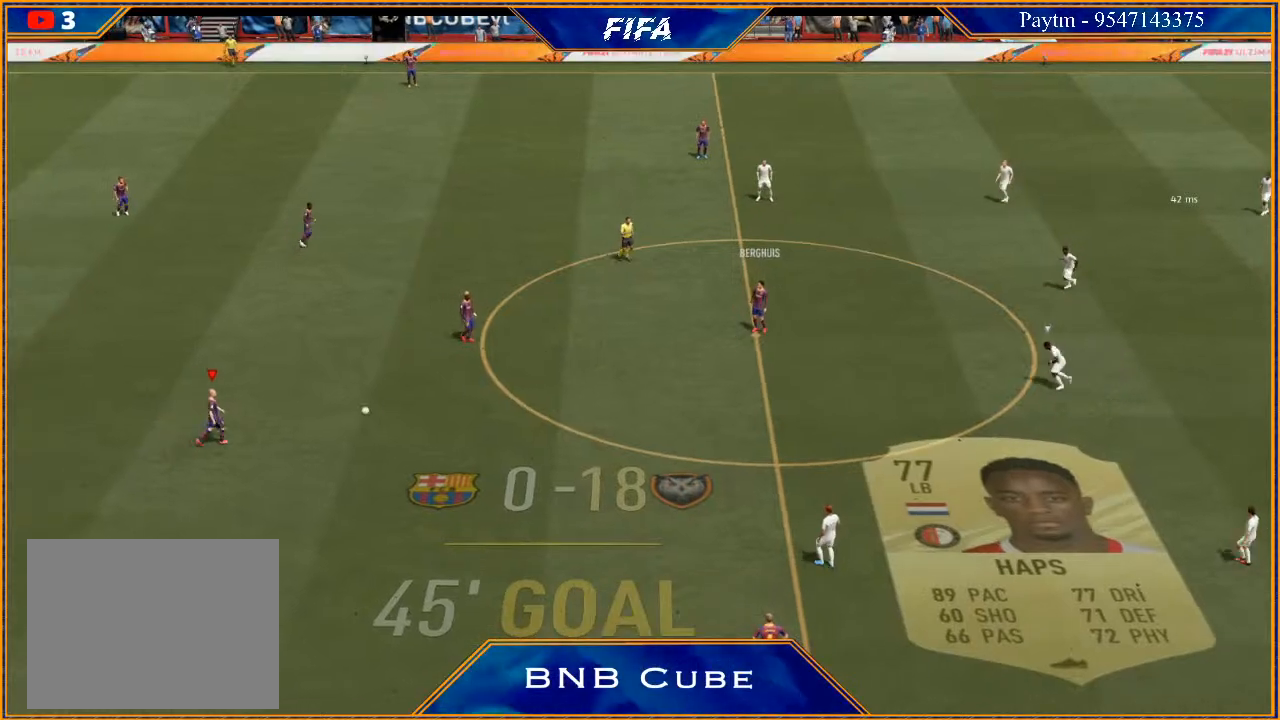
{"buttons": [], "left_stick": "center", "right_stick": "center", "events": [[267, "left_stick", "center"]]}
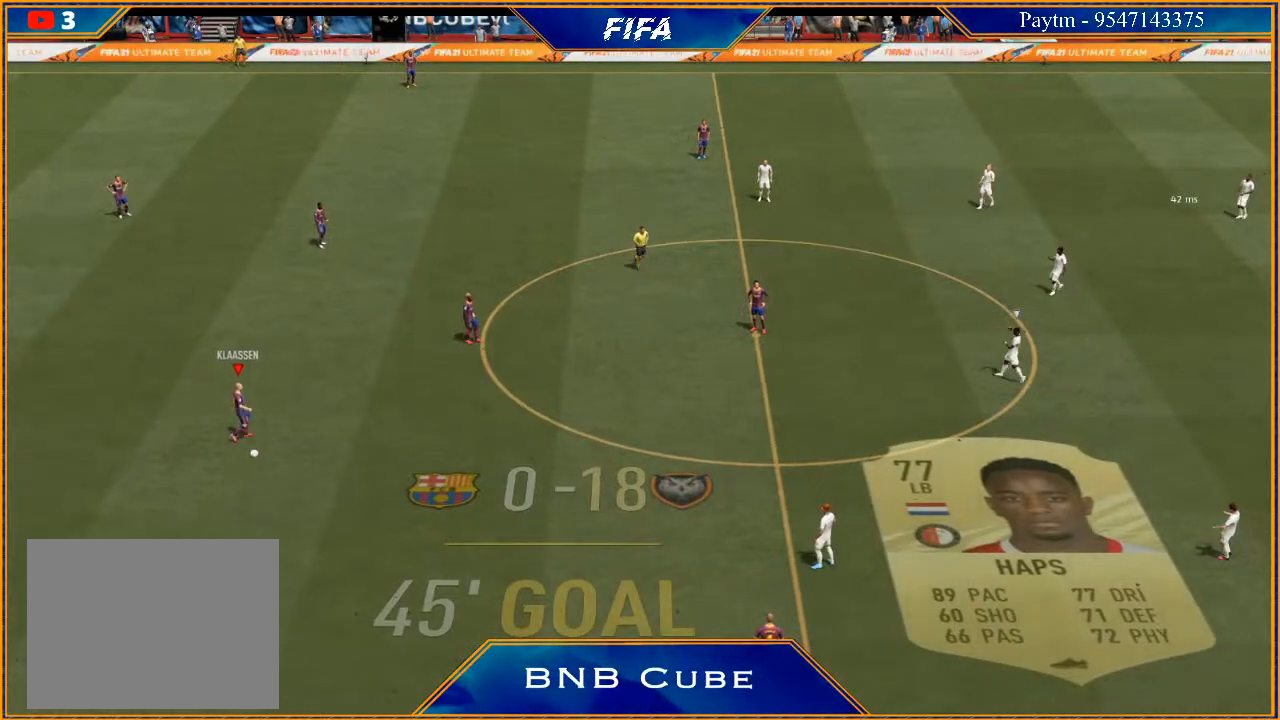
{"buttons": [], "left_stick": "center", "right_stick": "center", "events": []}
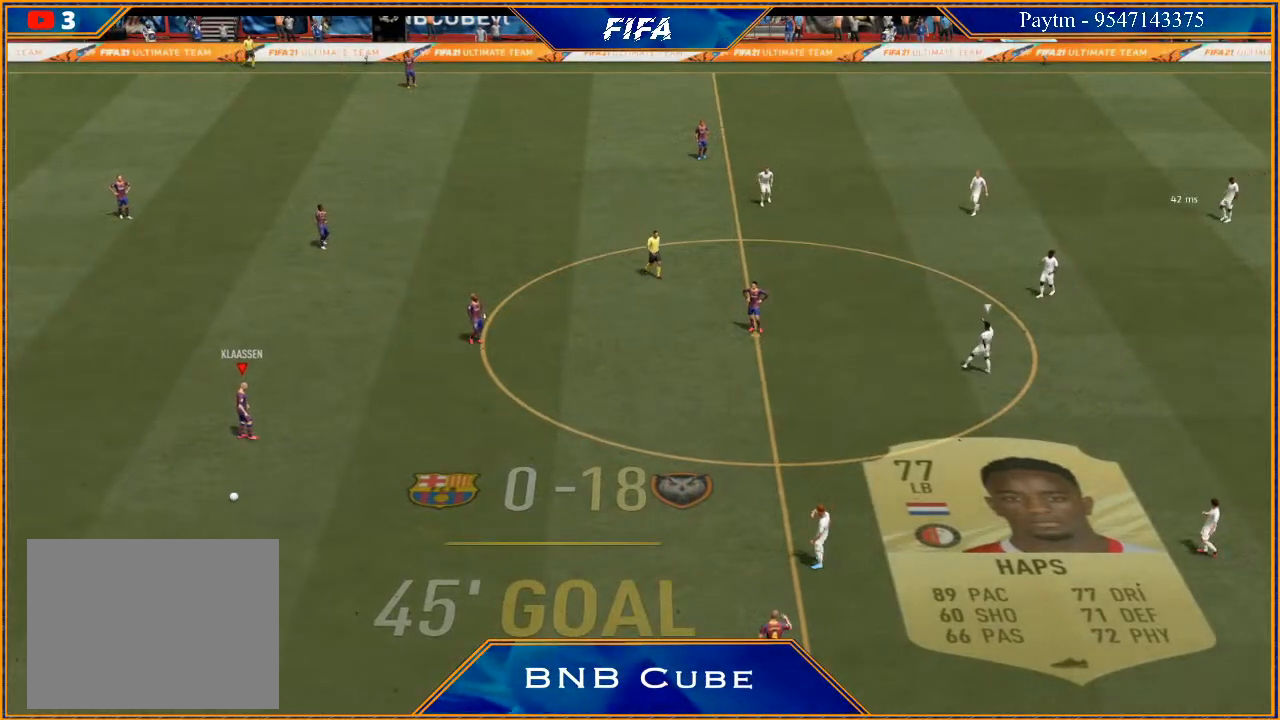
{"buttons": ["A", "L1", "R1"], "left_stick": "center", "right_stick": "center", "events": [[367, "L1", "down"], [400, "A", "down"], [400, "R1", "down"]]}
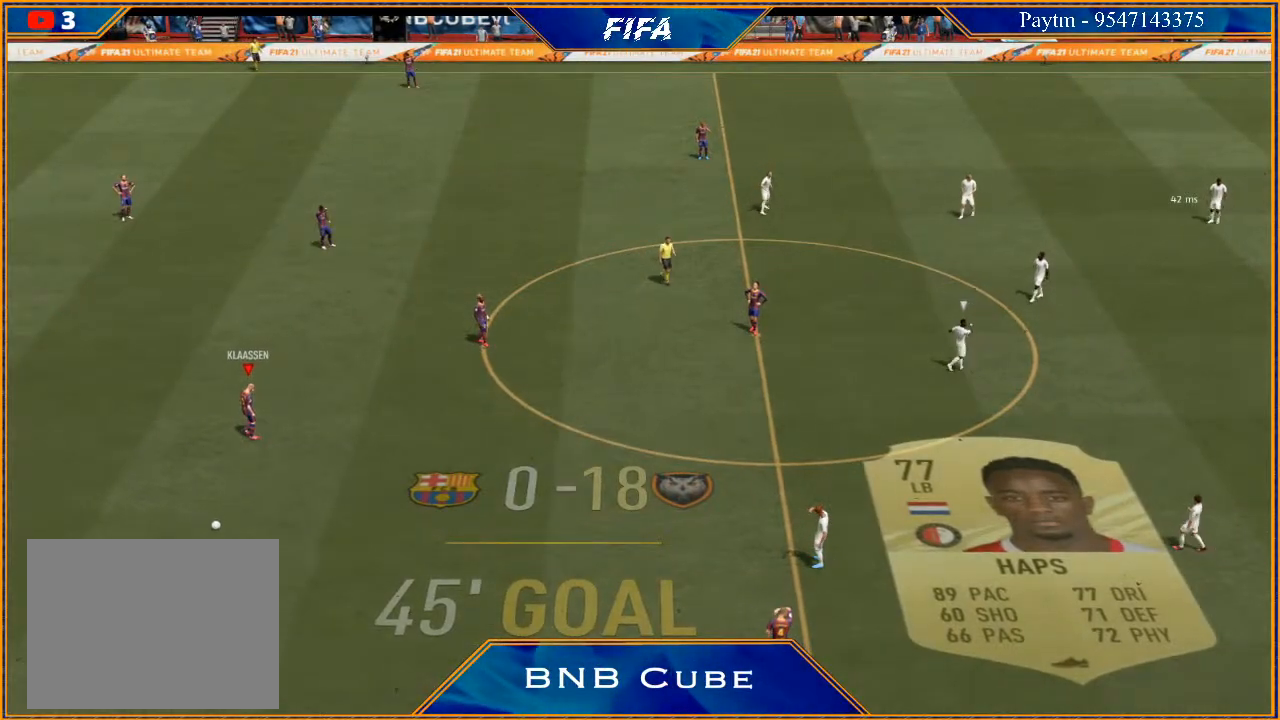
{"buttons": [], "left_stick": "center", "right_stick": "center", "events": [[33, "A", "up"], [33, "L1", "up"], [33, "R1", "up"]]}
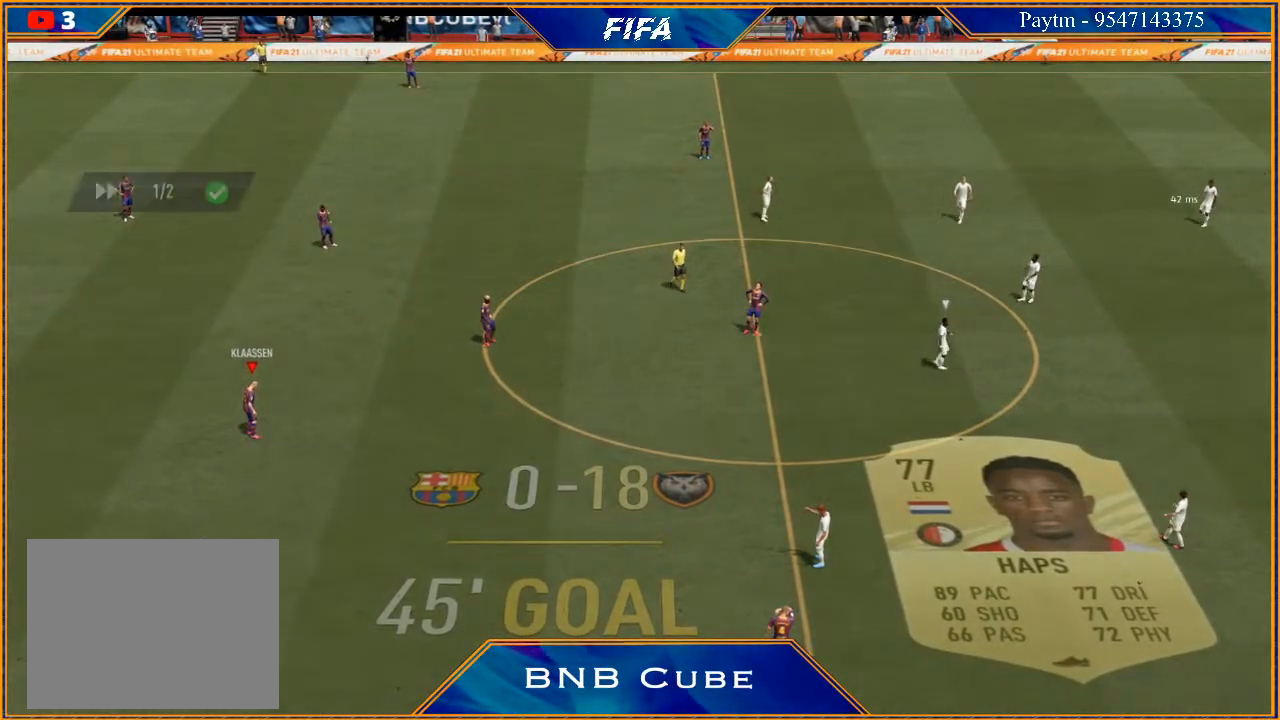
{"buttons": [], "left_stick": "down-left", "right_stick": "center", "events": [[133, "left_stick", "right"], [167, "A", "down"], [167, "R1", "down"], [200, "L1", "down"], [300, "A", "up"], [300, "R1", "up"], [367, "left_stick", "center"], [400, "A", "down"], [400, "R1", "down"], [433, "L1", "up"], [433, "left_stick", "down-left"], [500, "A", "up"], [500, "R1", "up"]]}
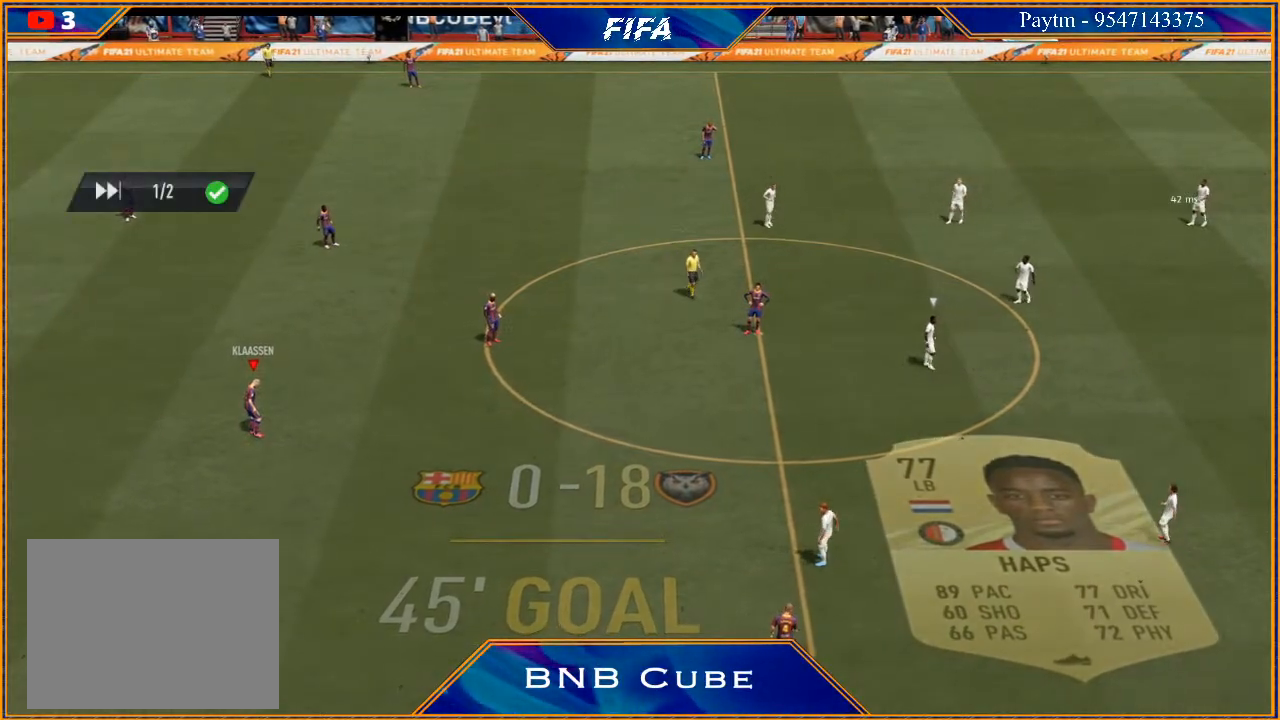
{"buttons": ["R1"], "left_stick": "left", "right_stick": "center", "events": [[67, "A", "down"], [67, "R1", "down"], [67, "left_stick", "center"], [133, "A", "up"], [133, "R1", "up"], [200, "A", "down"], [200, "L1", "down"], [200, "R1", "down"], [200, "left_stick", "right"], [267, "A", "up"], [267, "R1", "up"], [333, "R1", "down"], [367, "A", "down"], [367, "left_stick", "center"], [400, "A", "up"], [433, "L1", "up"], [433, "left_stick", "left"]]}
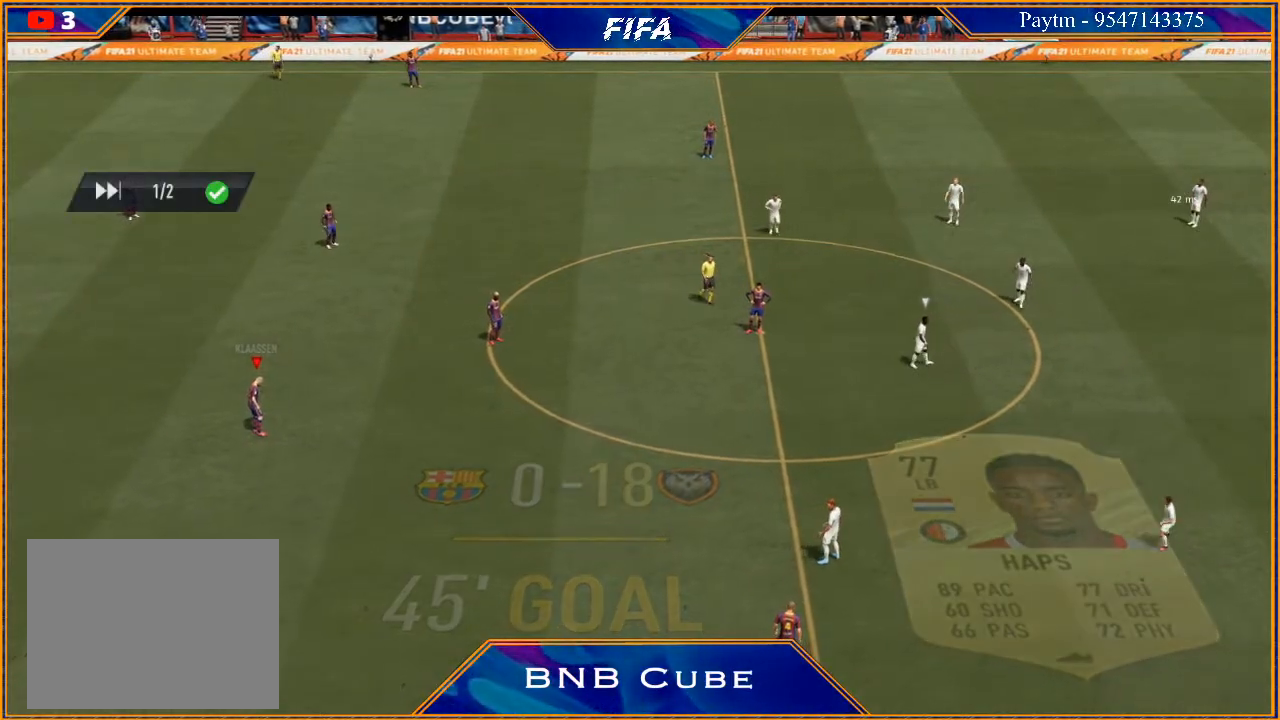
{"buttons": [], "left_stick": "center", "right_stick": "center", "events": [[67, "R1", "up"], [67, "left_stick", "center"]]}
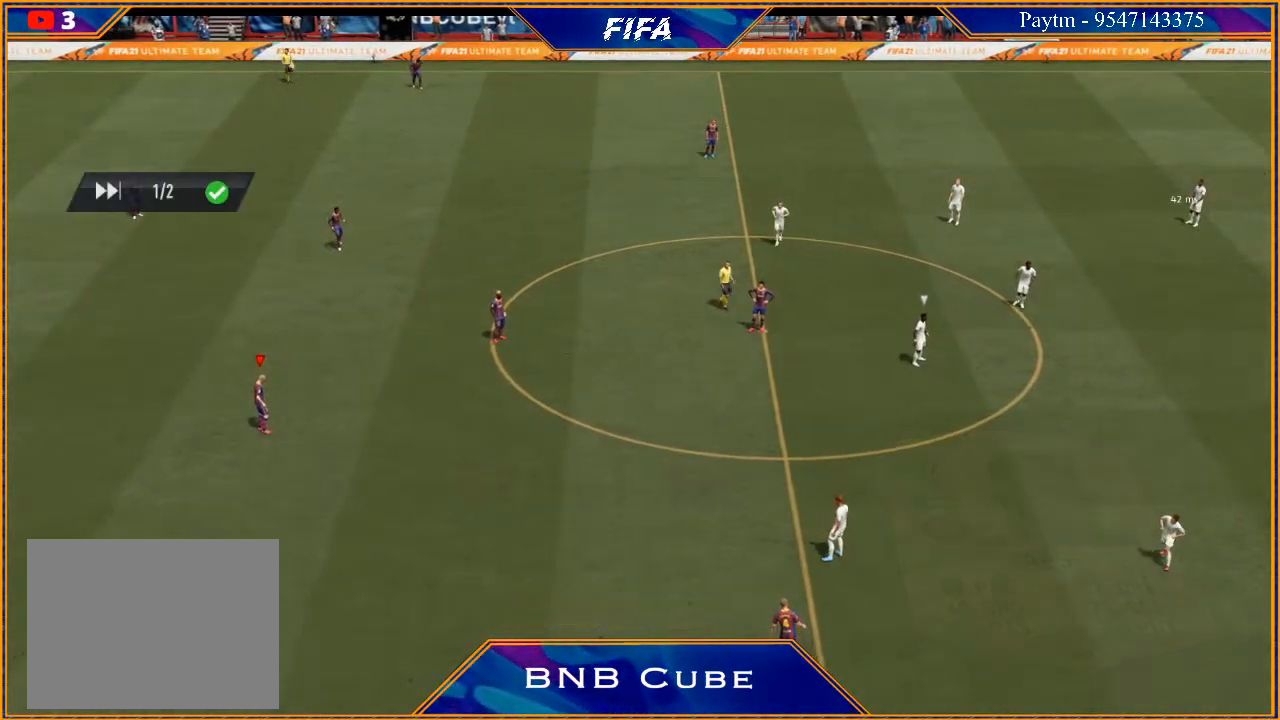
{"buttons": [], "left_stick": "center", "right_stick": "center", "events": []}
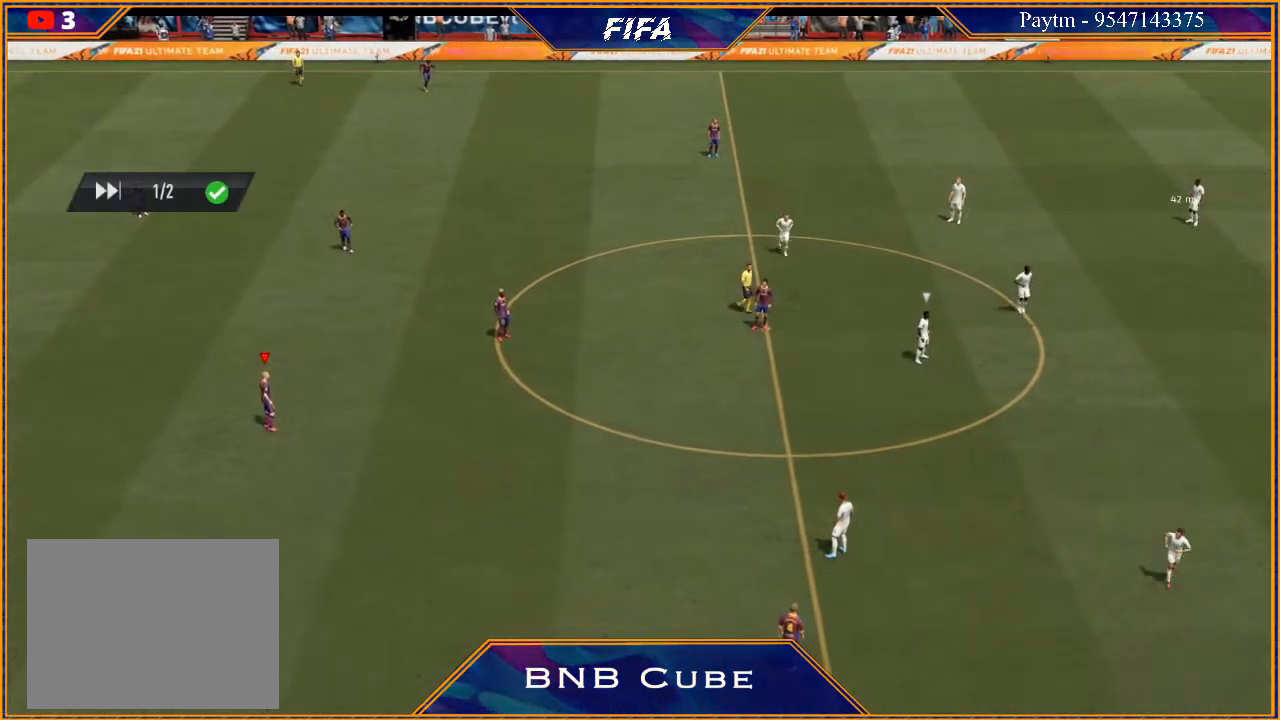
{"buttons": ["L1"], "left_stick": "right", "right_stick": "center", "events": [[300, "A", "down"], [300, "left_stick", "right"], [333, "R1", "down"], [367, "L1", "down"], [467, "A", "up"], [467, "R1", "up"]]}
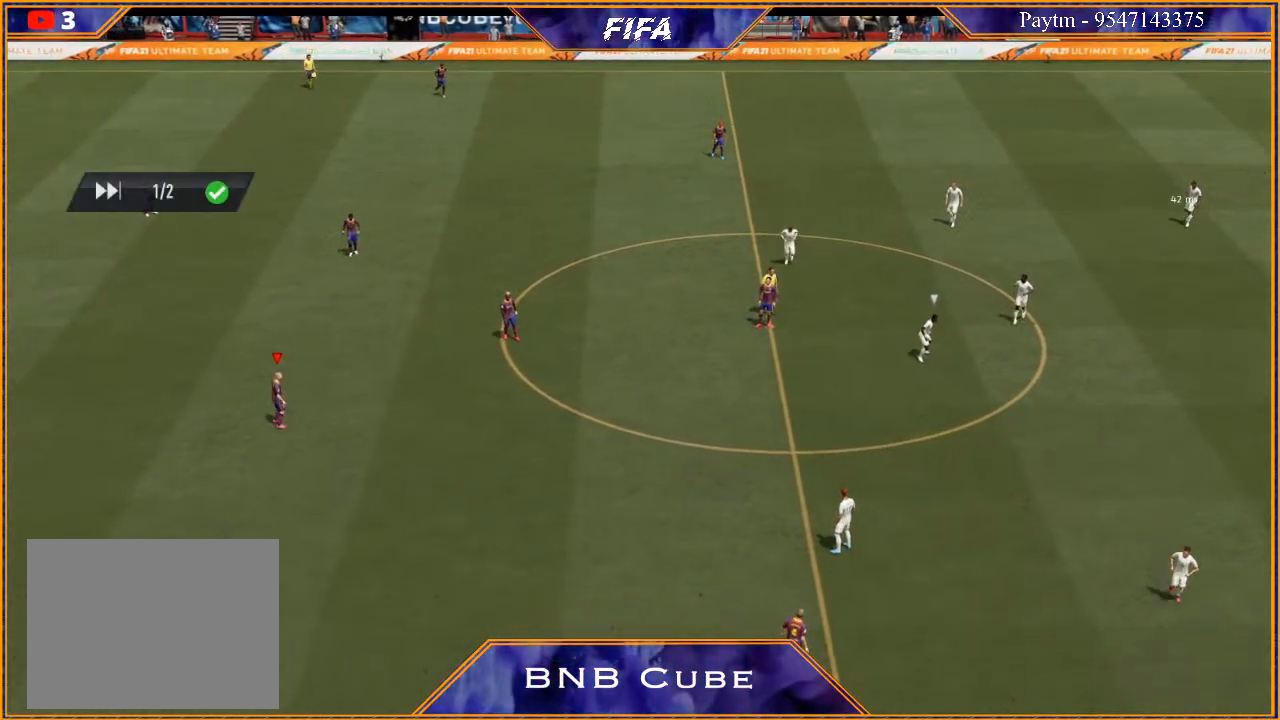
{"buttons": ["A", "L1", "R1"], "left_stick": "right", "right_stick": "center", "events": [[33, "left_stick", "center"], [67, "L1", "up"], [100, "A", "down"], [100, "R1", "down"], [200, "left_stick", "left"], [233, "A", "up"], [267, "R1", "up"], [300, "A", "down"], [333, "left_stick", "center"], [367, "A", "up"], [433, "left_stick", "right"], [467, "A", "down"], [467, "L1", "down"], [467, "R1", "down"]]}
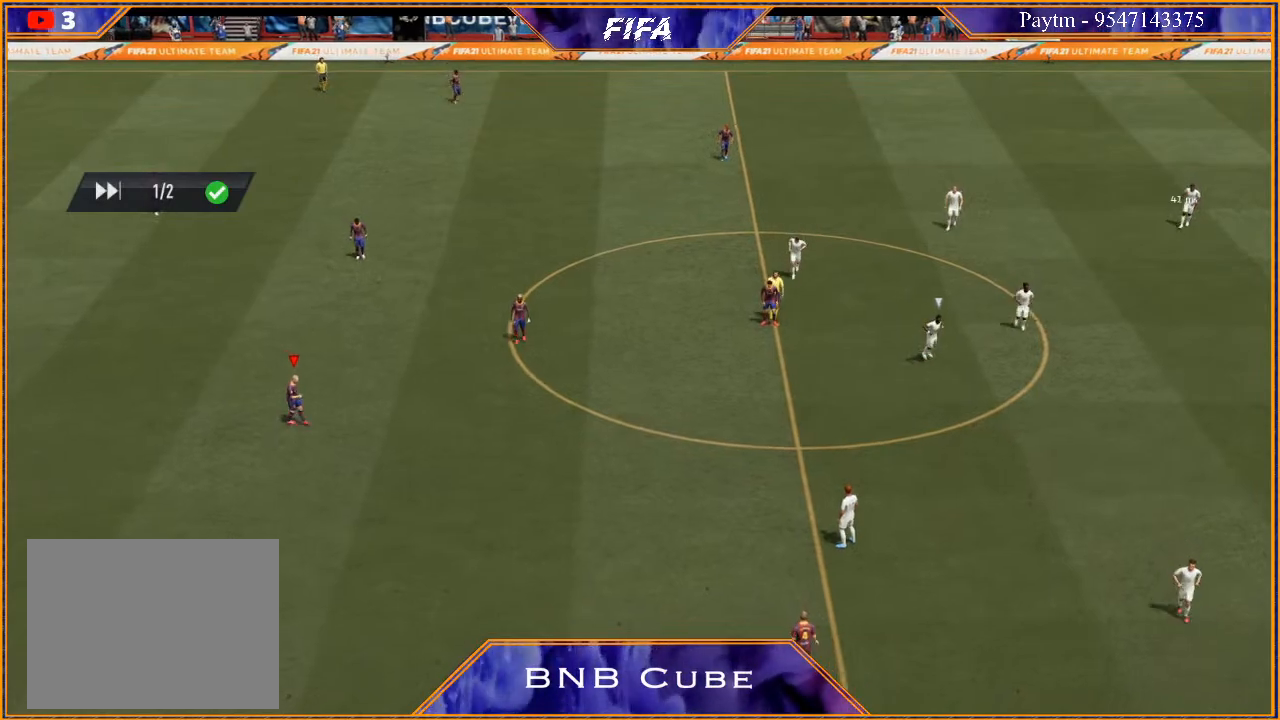
{"buttons": ["A", "L1"], "left_stick": "right", "right_stick": "center", "events": [[33, "A", "up"], [33, "R1", "up"], [67, "left_stick", "center"], [133, "A", "down"], [133, "R1", "down"], [167, "L1", "up"], [167, "left_stick", "left"], [200, "A", "up"], [200, "R1", "up"], [300, "A", "down"], [300, "left_stick", "center"], [367, "A", "up"], [400, "L1", "down"], [400, "left_stick", "right"], [467, "A", "down"]]}
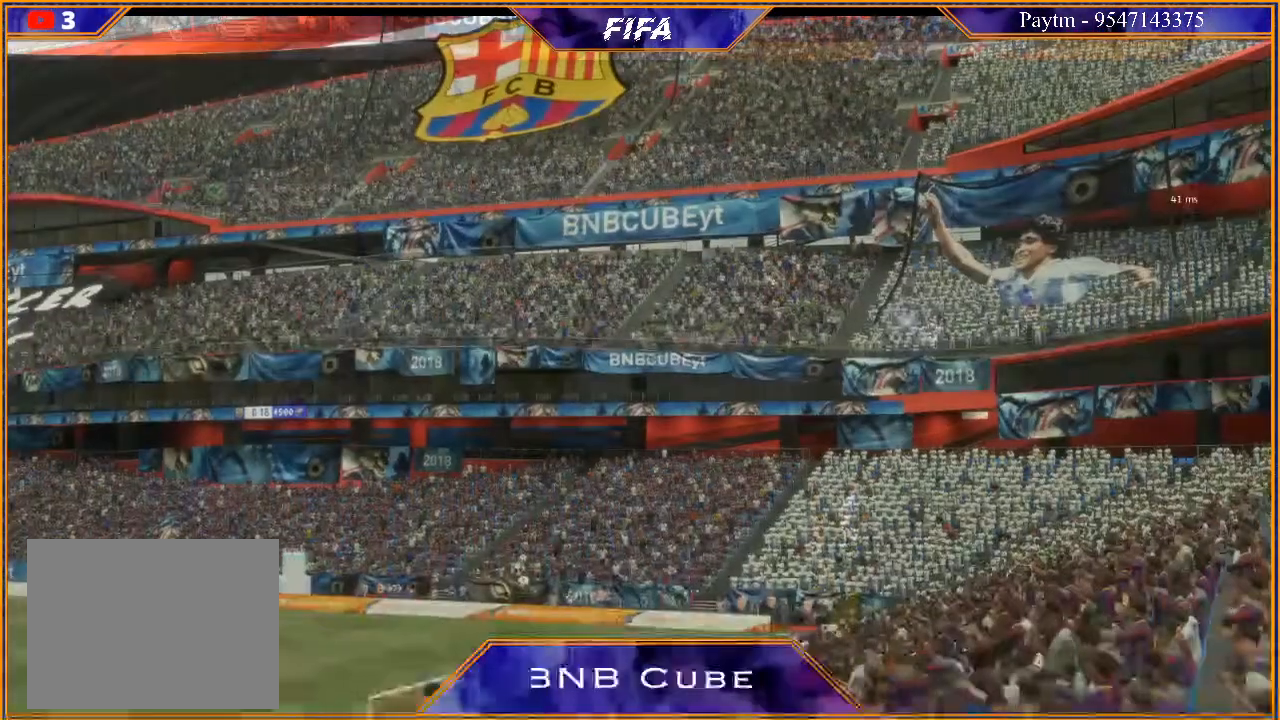
{"buttons": [], "left_stick": "center", "right_stick": "center", "events": [[33, "A", "up"], [33, "left_stick", "center"], [100, "L1", "up"], [133, "A", "down"], [133, "left_stick", "left"], [200, "A", "up"], [267, "left_stick", "center"], [300, "A", "down"], [367, "A", "up"]]}
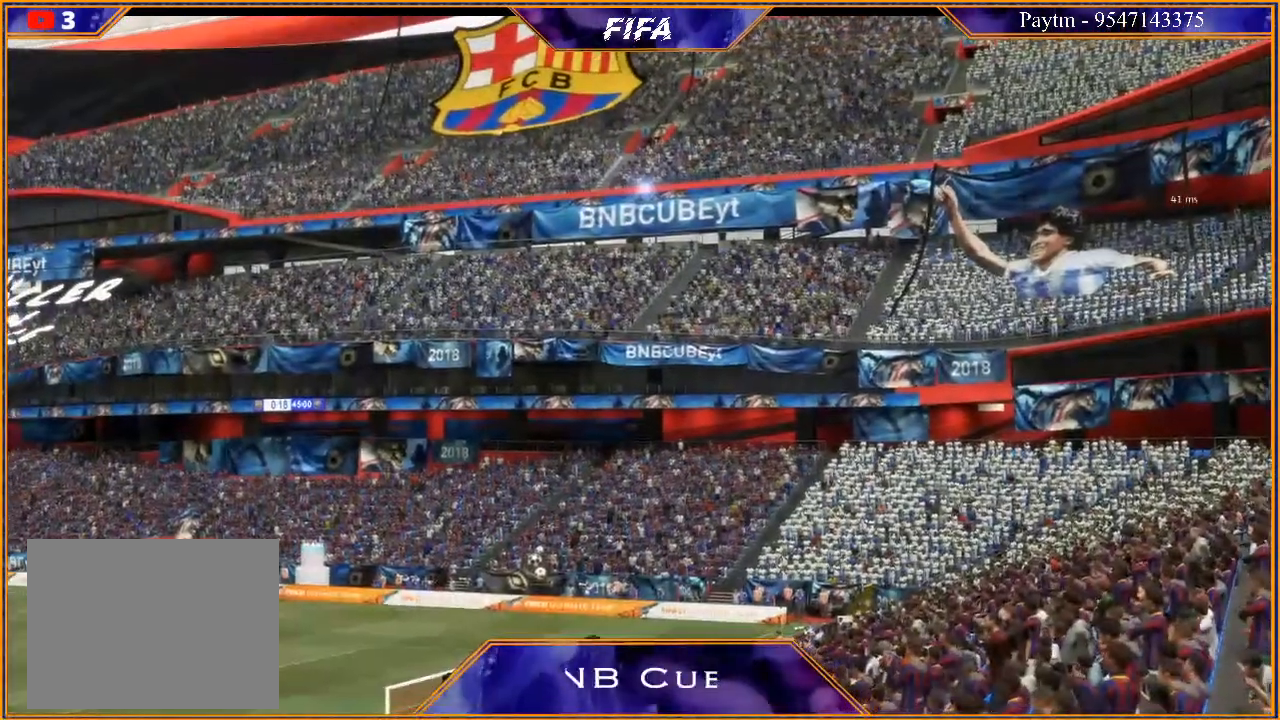
{"buttons": [], "left_stick": "center", "right_stick": "center", "events": [[167, "A", "down"], [267, "A", "up"], [267, "left_stick", "right"], [333, "A", "down"], [400, "left_stick", "center"], [433, "A", "up"]]}
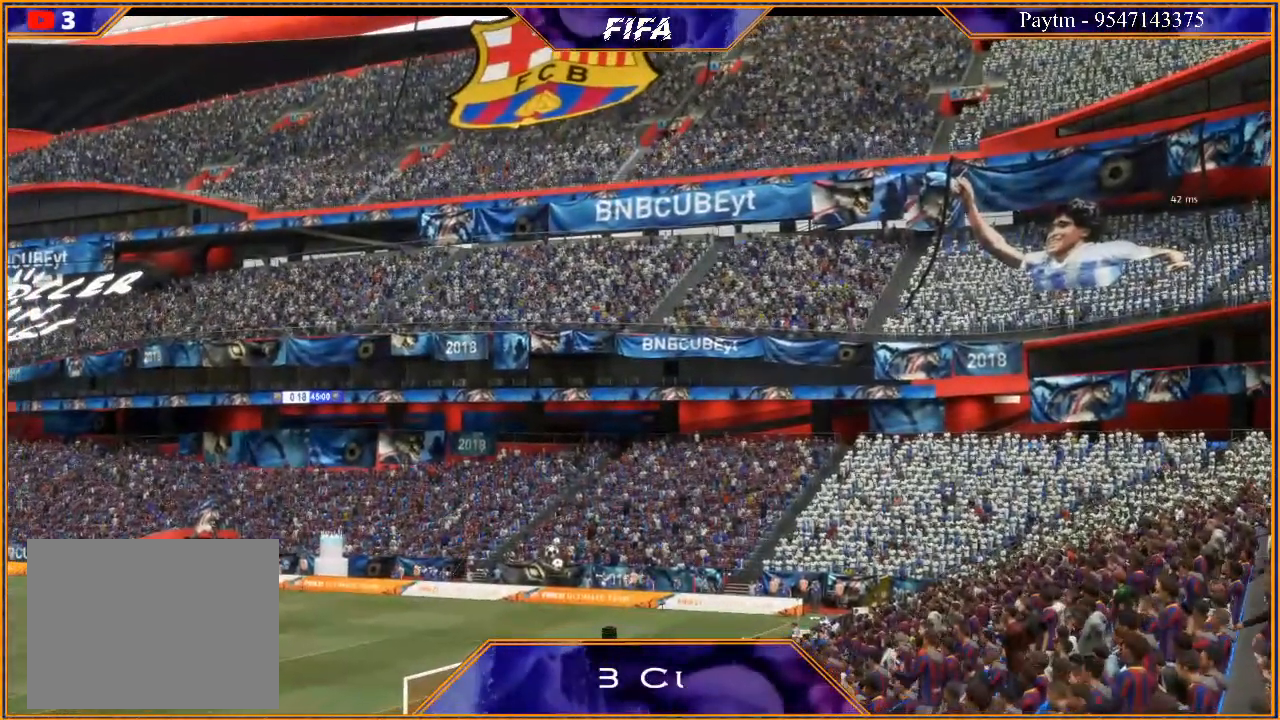
{"buttons": [], "left_stick": "center", "right_stick": "center", "events": [[33, "A", "down"], [33, "left_stick", "left"], [100, "A", "up"], [200, "A", "down"], [200, "left_stick", "center"], [267, "A", "up"], [333, "left_stick", "right"], [400, "A", "down"], [467, "A", "up"], [500, "left_stick", "center"]]}
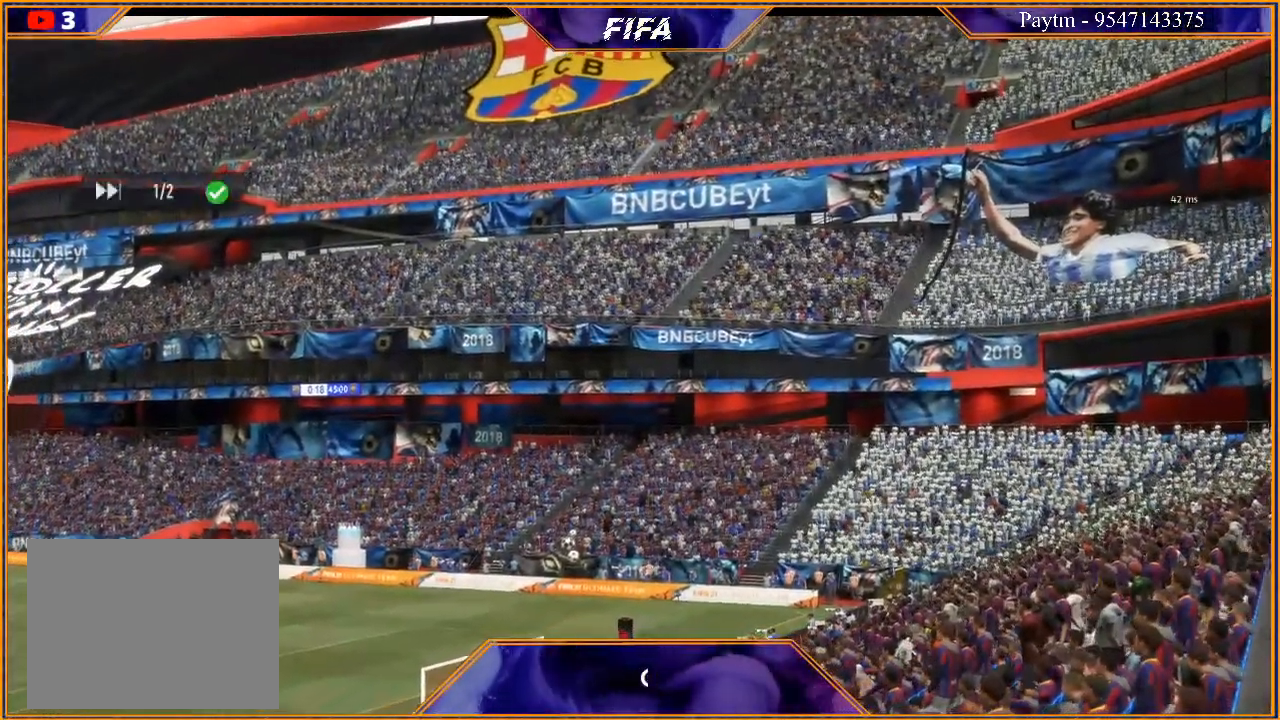
{"buttons": [], "left_stick": "center", "right_stick": "center", "events": [[67, "A", "down"], [133, "left_stick", "left"], [167, "A", "up"], [233, "A", "down"], [267, "left_stick", "center"], [333, "A", "up"]]}
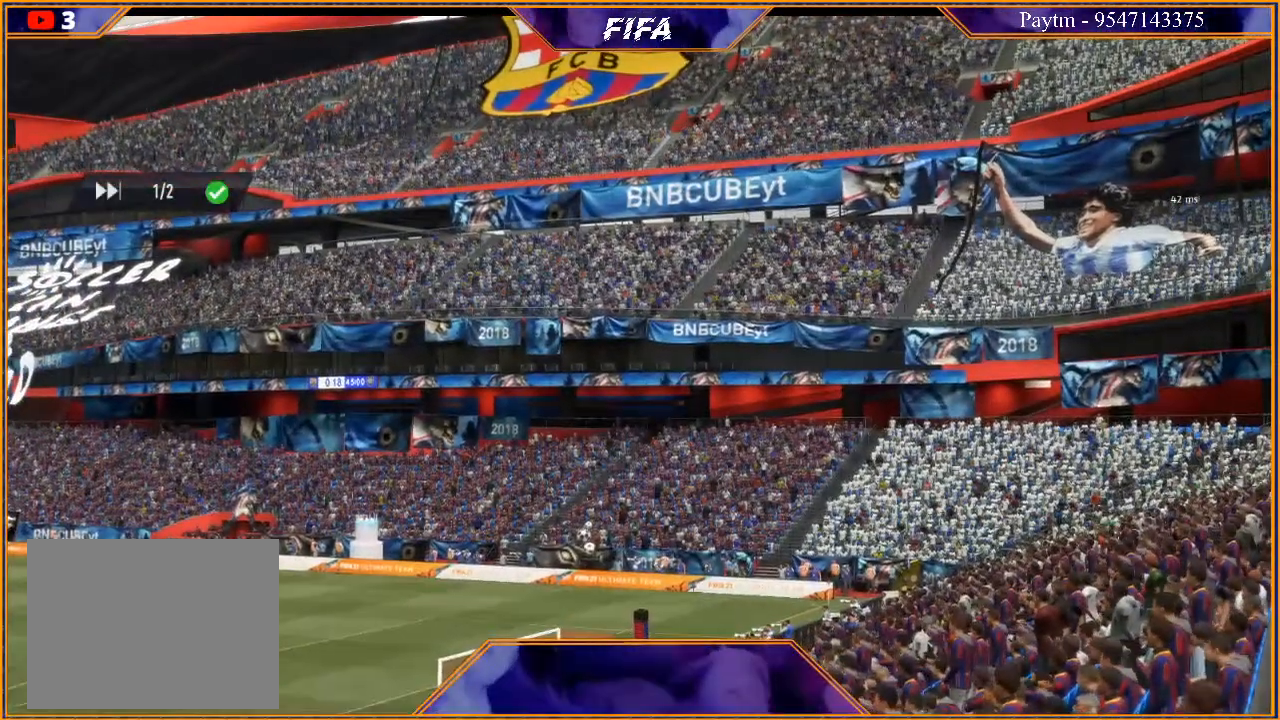
{"buttons": [], "left_stick": "center", "right_stick": "center", "events": []}
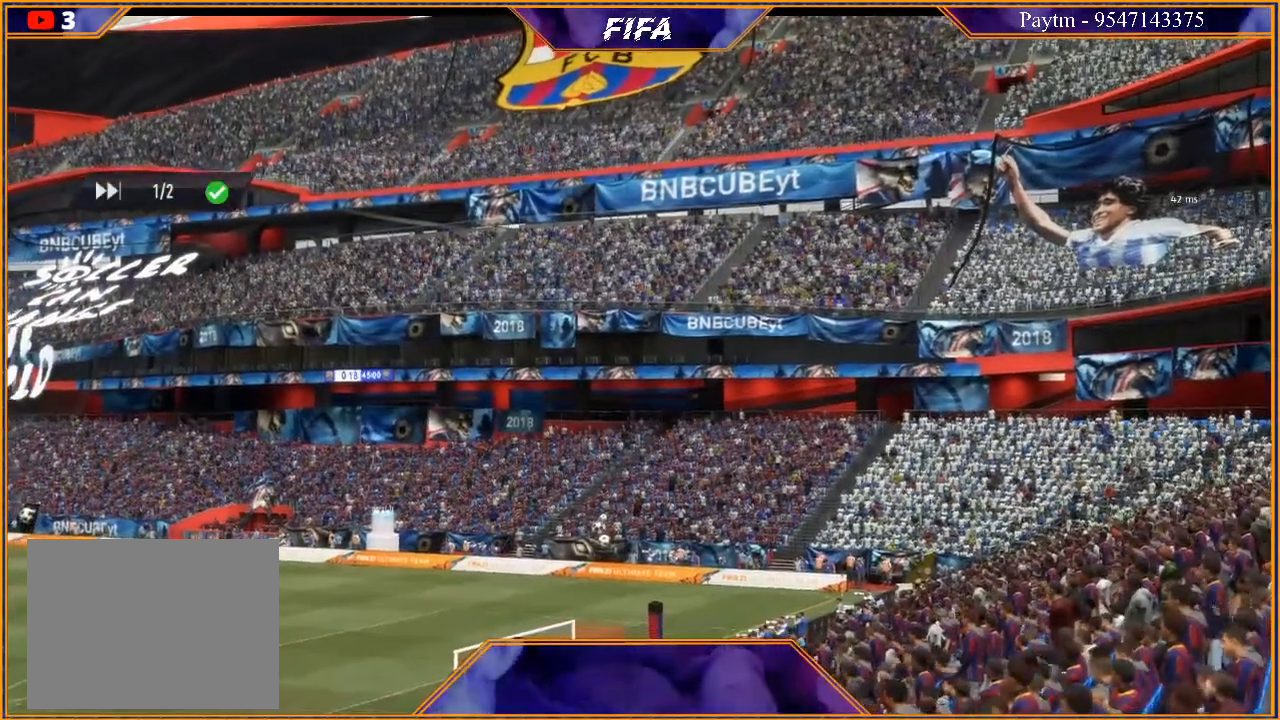
{"buttons": [], "left_stick": "center", "right_stick": "center", "events": []}
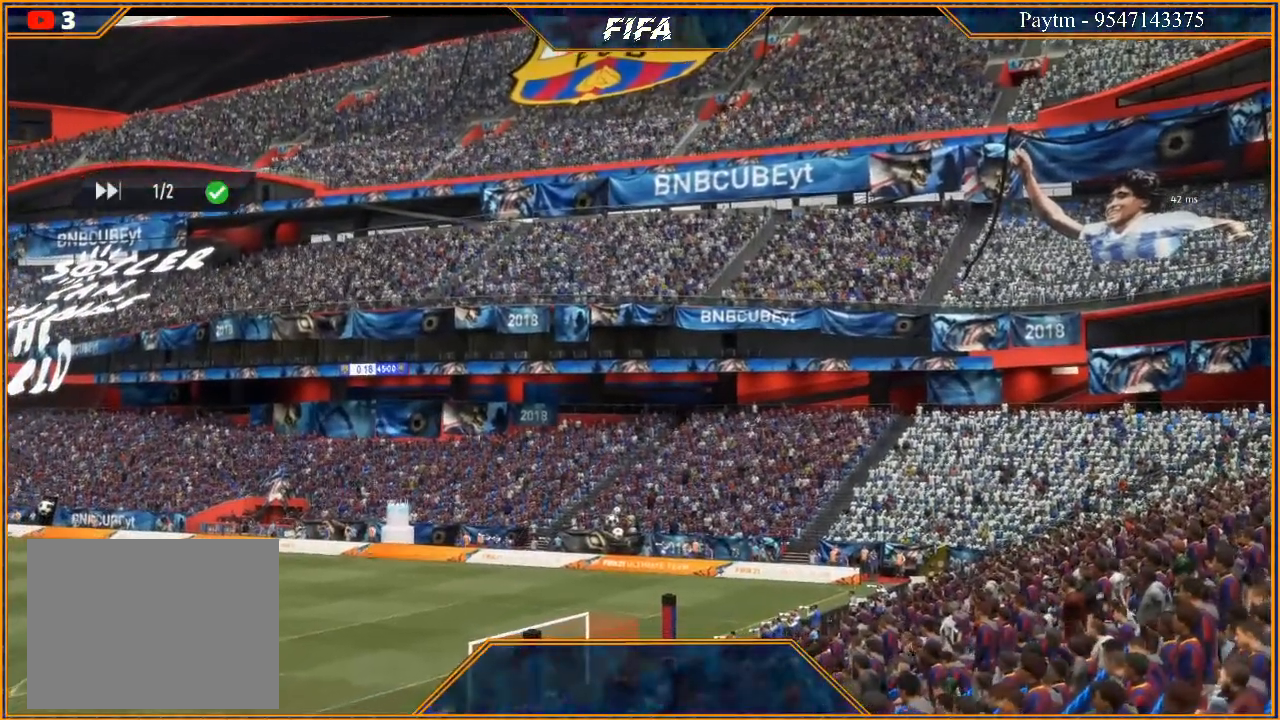
{"buttons": [], "left_stick": "center", "right_stick": "center", "events": []}
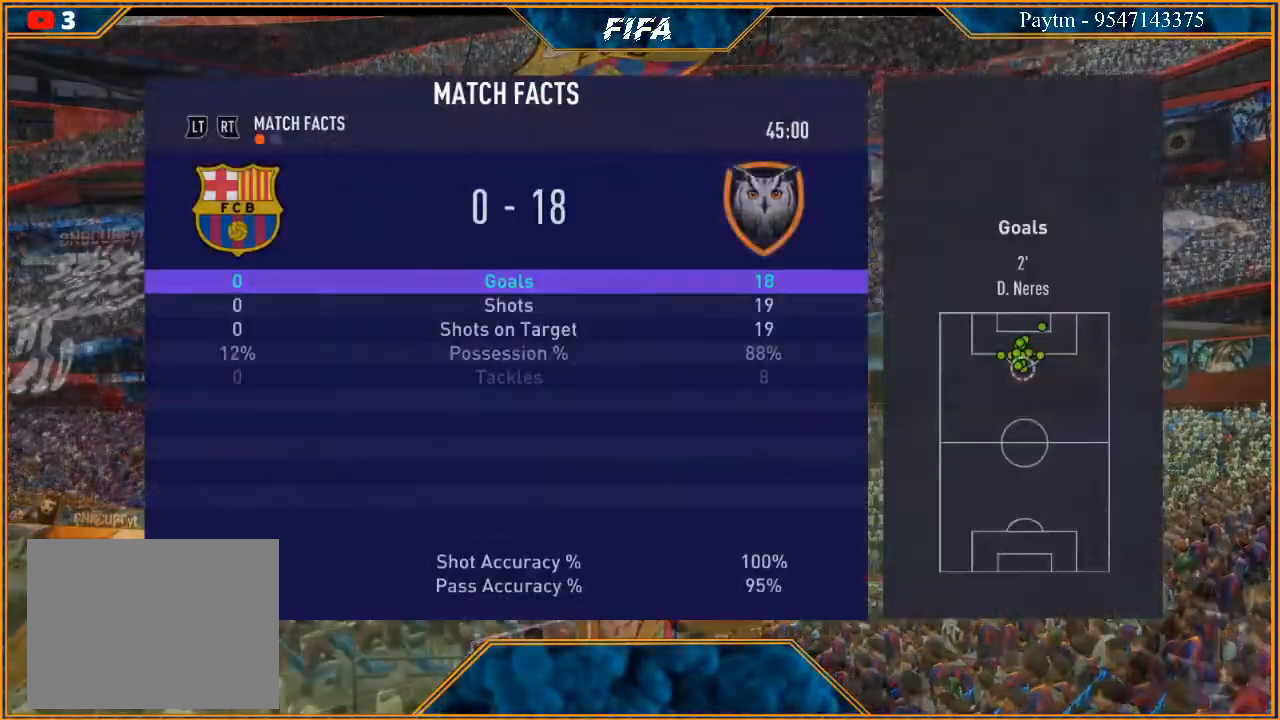
{"buttons": ["A"], "left_stick": "center", "right_stick": "center", "events": [[433, "A", "down"]]}
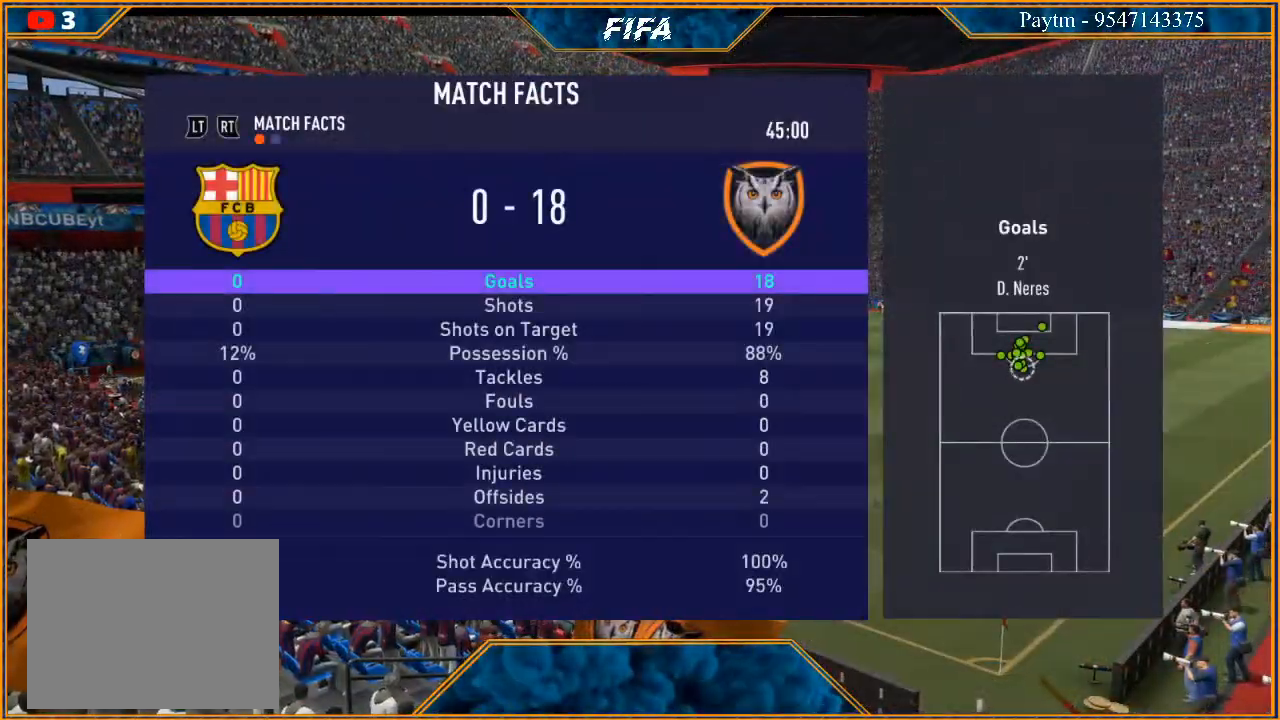
{"buttons": [], "left_stick": "center", "right_stick": "center", "events": [[133, "A", "up"]]}
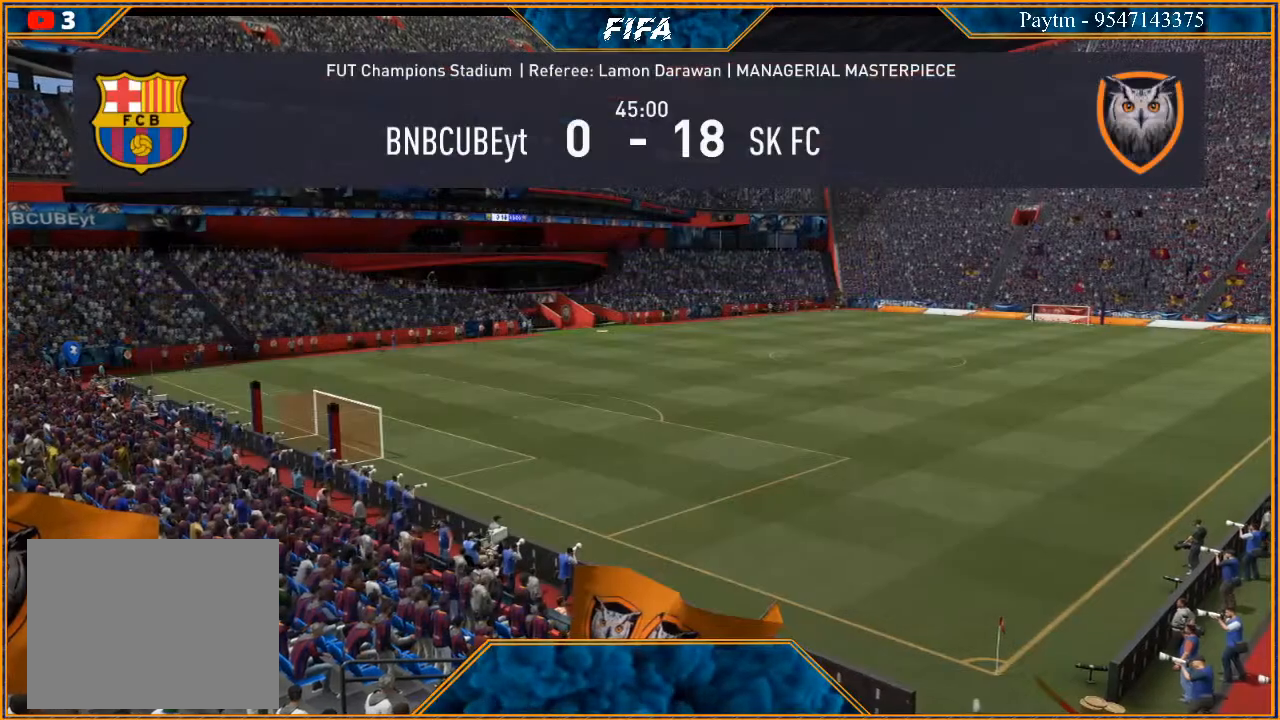
{"buttons": [], "left_stick": "center", "right_stick": "center", "events": []}
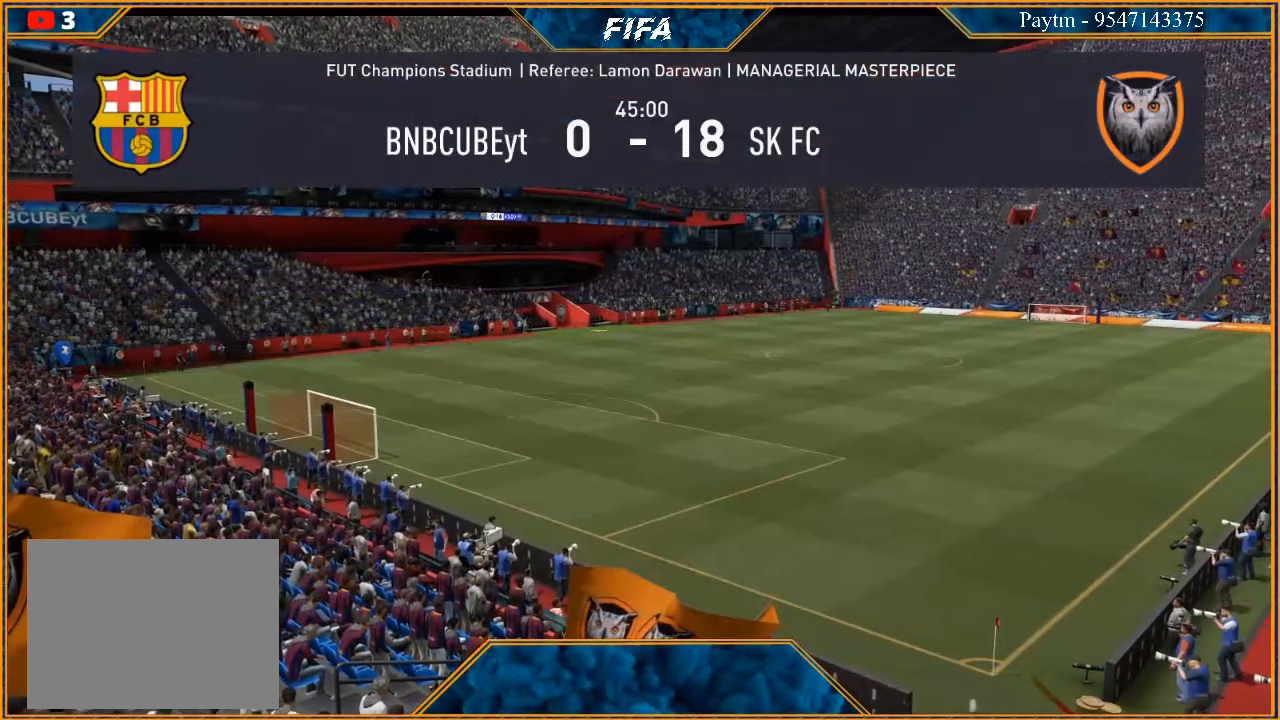
{"buttons": [], "left_stick": "center", "right_stick": "center", "events": []}
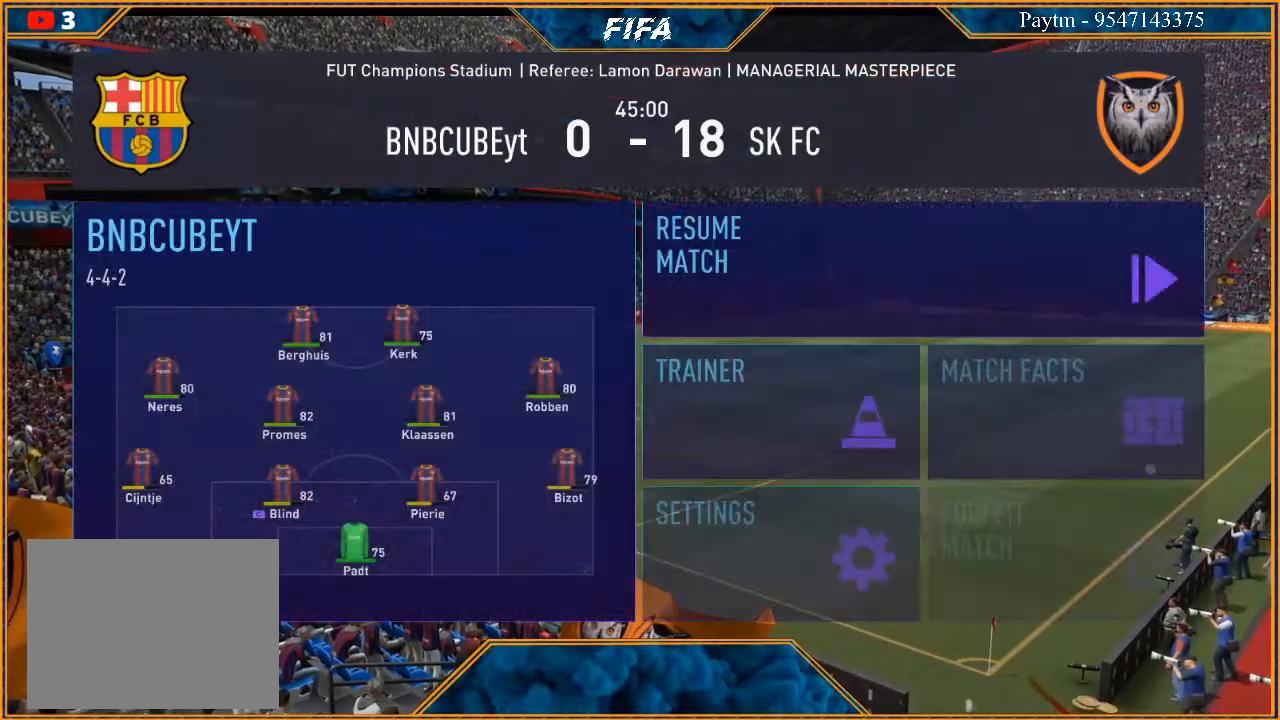
{"buttons": ["A"], "left_stick": "center", "right_stick": "center", "events": [[433, "A", "down"]]}
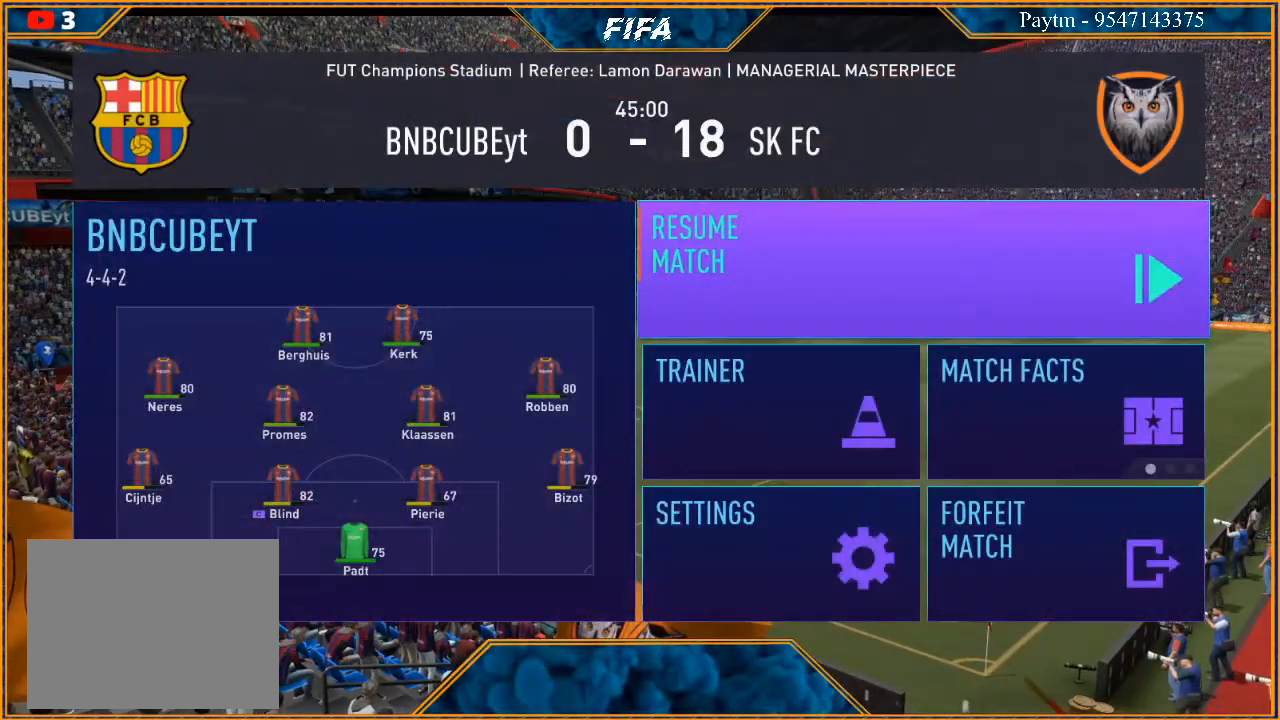
{"buttons": [], "left_stick": "center", "right_stick": "center", "events": [[100, "A", "up"]]}